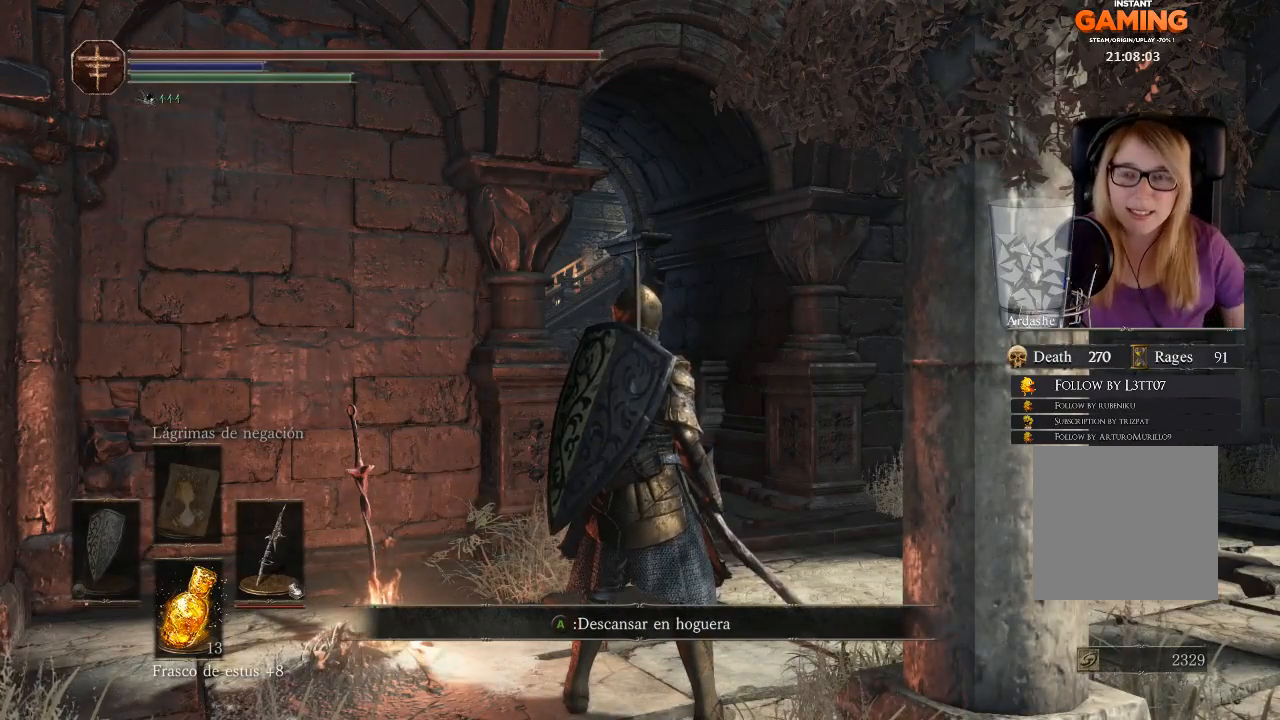
Gameplay with a controller (Xbox layout); each line is a JSON object with the inputs held at the frame after it. "events" lists button and stick changes between this image and that frame as [ms after this image, input, new state], when the widget could be followed in between. Not read: SHARE.
{"buttons": [], "left_stick": "center", "right_stick": "down-left", "events": [[433, "right_stick", "down-left"]]}
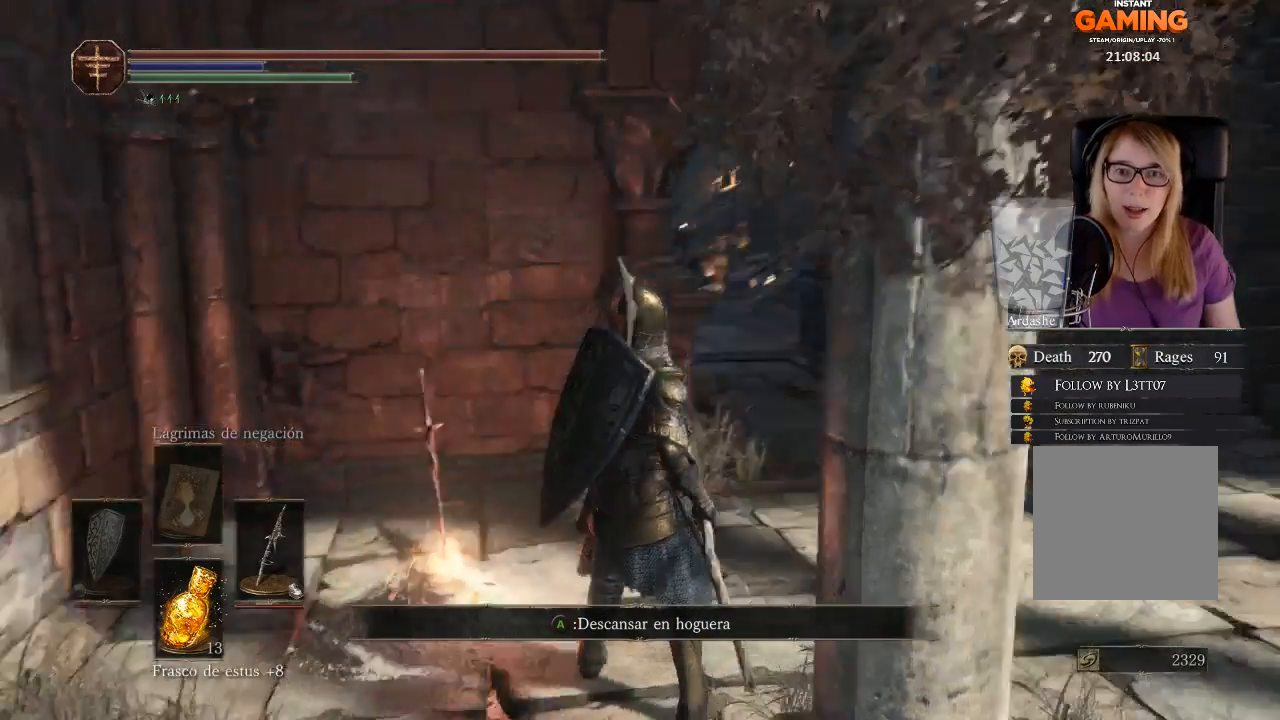
{"buttons": [], "left_stick": "center", "right_stick": "center", "events": [[267, "right_stick", "left"], [367, "right_stick", "center"]]}
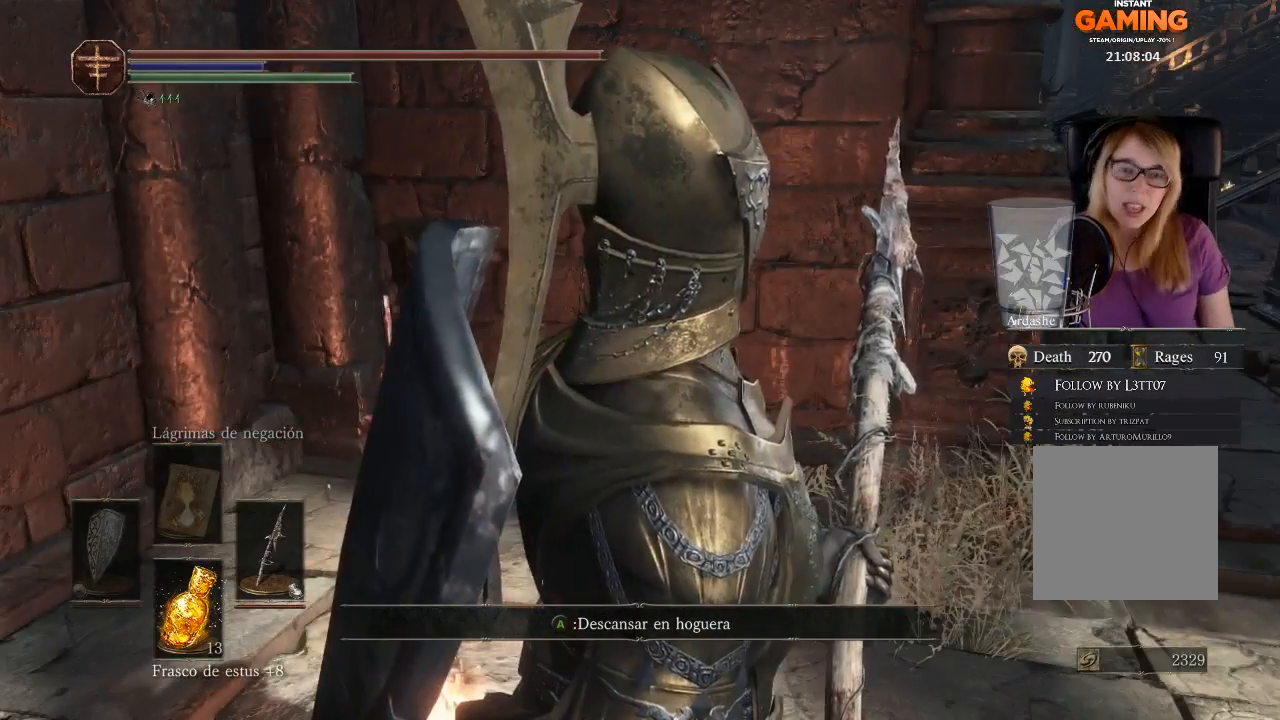
{"buttons": [], "left_stick": "center", "right_stick": "up", "events": [[367, "right_stick", "up"]]}
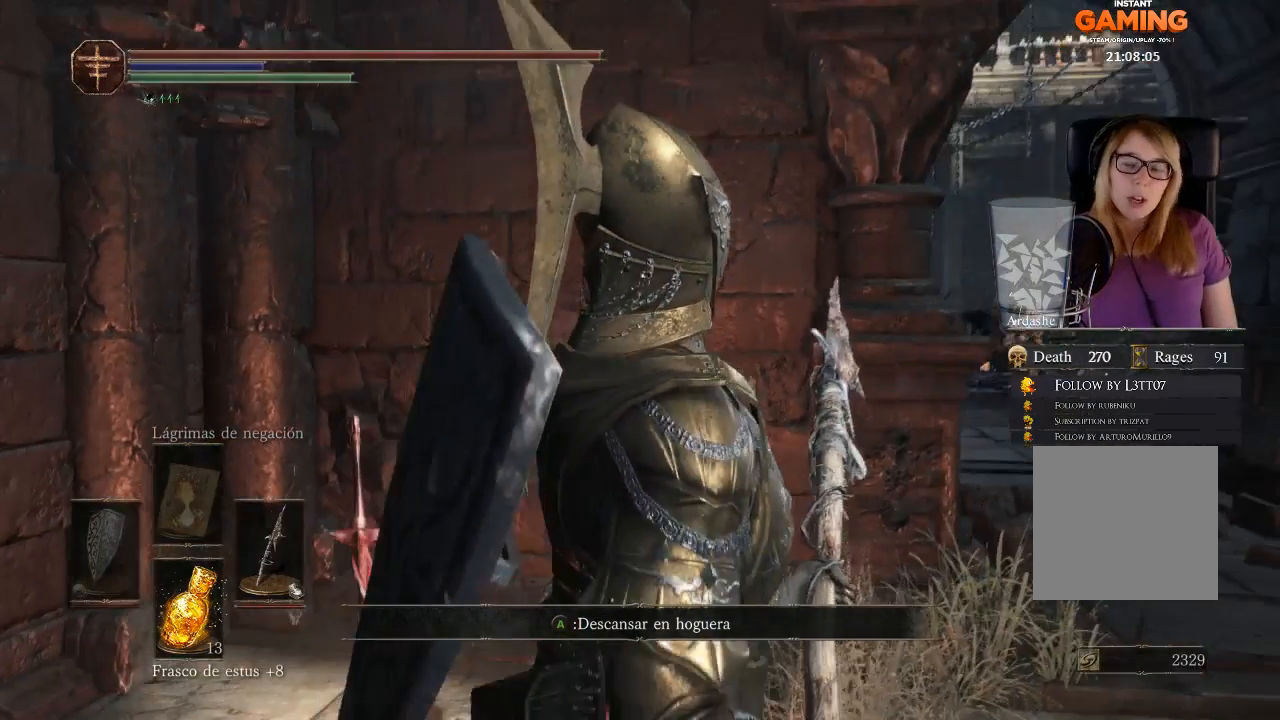
{"buttons": [], "left_stick": "center", "right_stick": "center", "events": [[100, "right_stick", "center"]]}
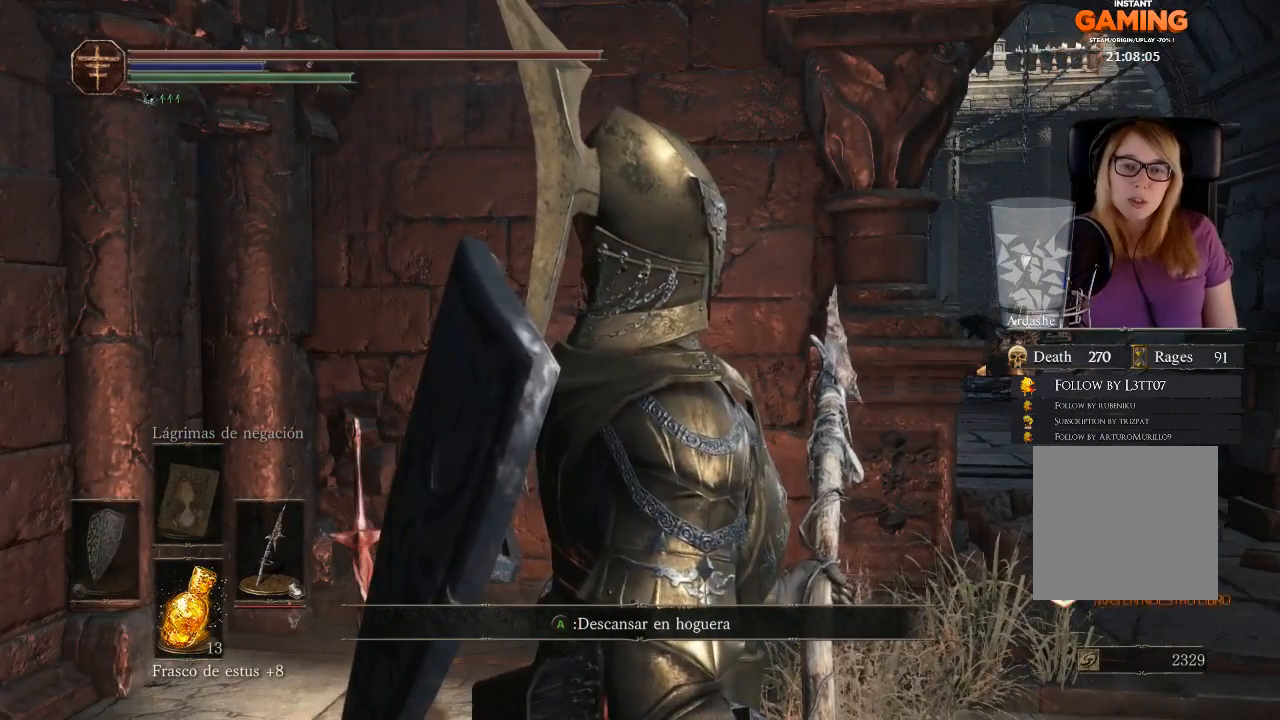
{"buttons": [], "left_stick": "center", "right_stick": "left", "events": [[500, "right_stick", "left"]]}
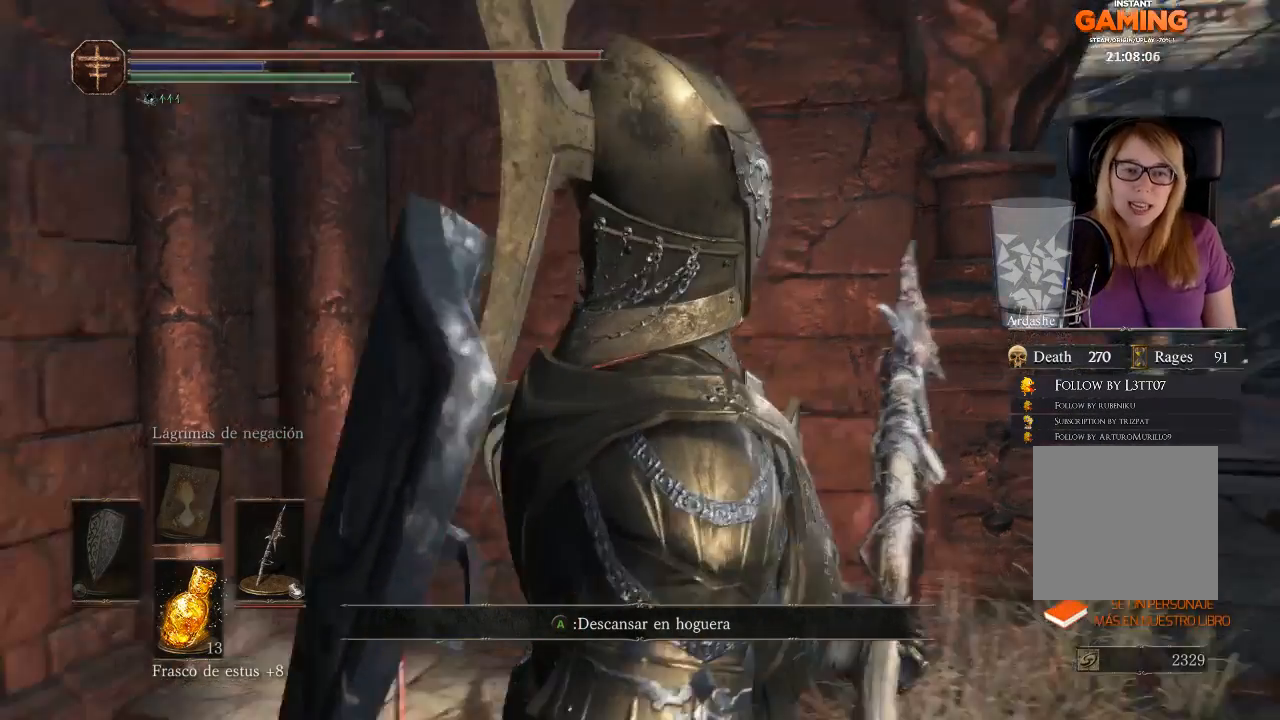
{"buttons": [], "left_stick": "right", "right_stick": "center", "events": [[200, "right_stick", "center"], [500, "left_stick", "right"]]}
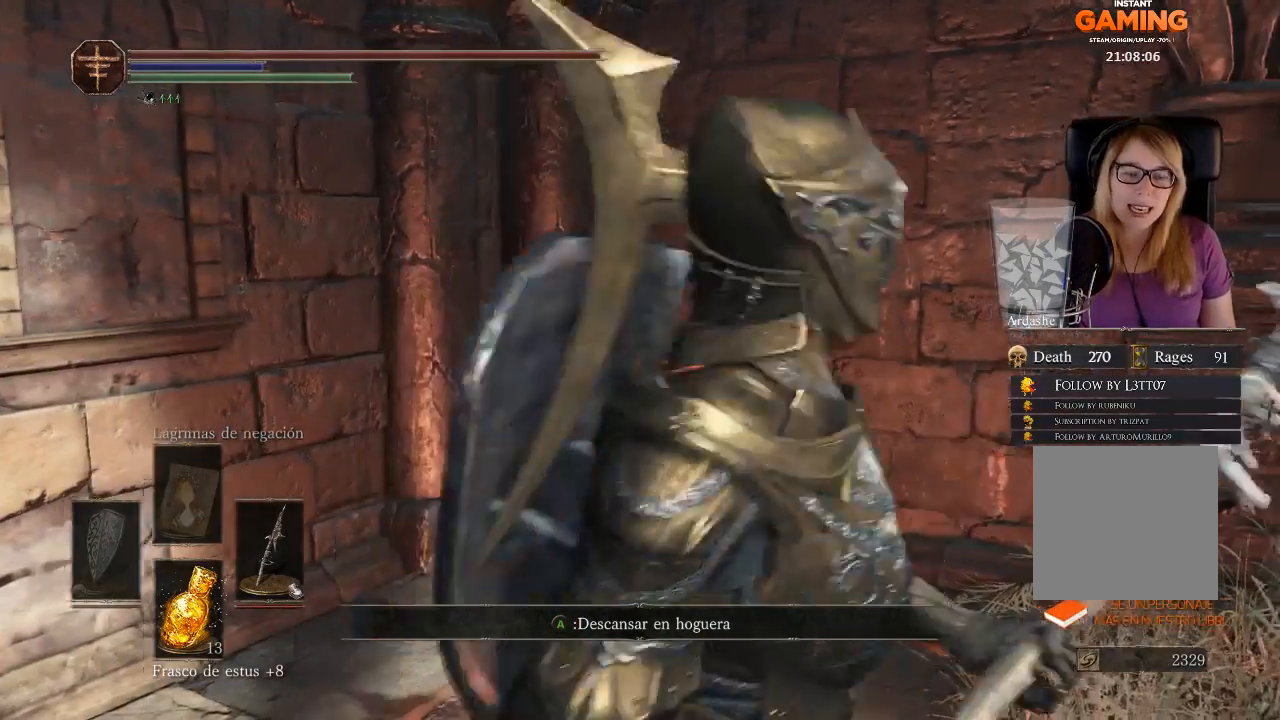
{"buttons": [], "left_stick": "right", "right_stick": "center", "events": []}
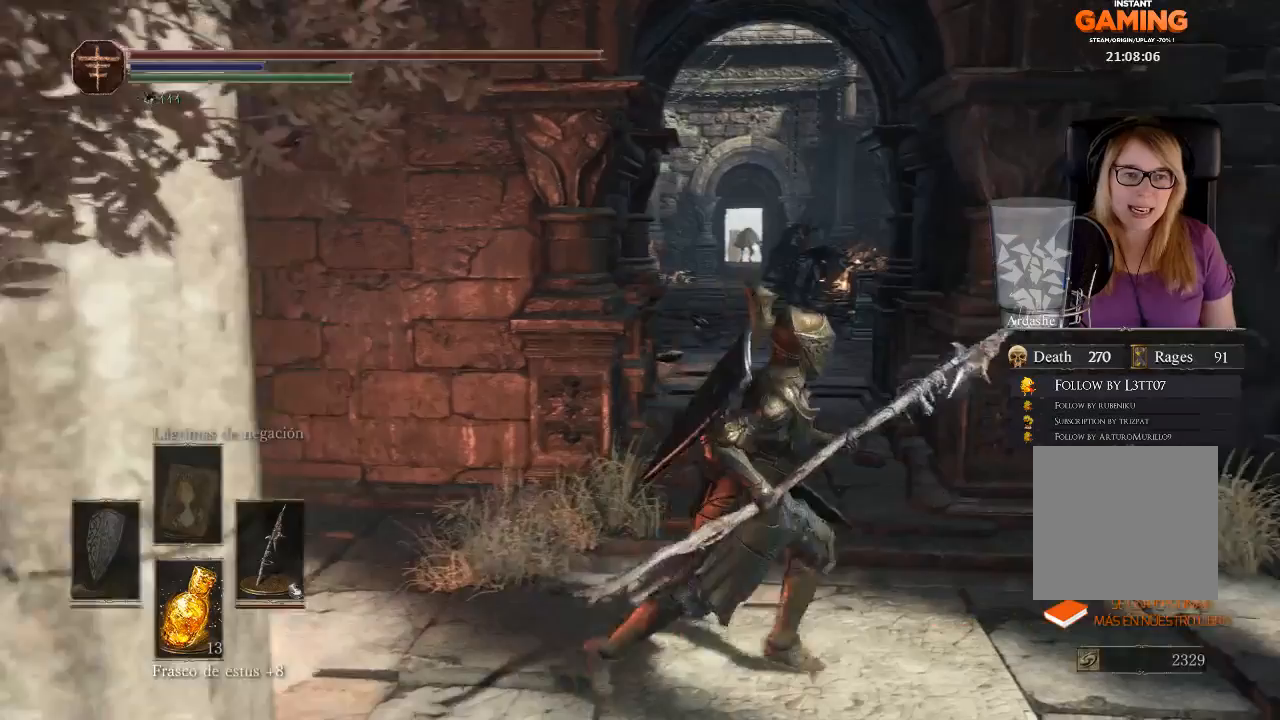
{"buttons": [], "left_stick": "center", "right_stick": "center", "events": [[100, "left_stick", "center"]]}
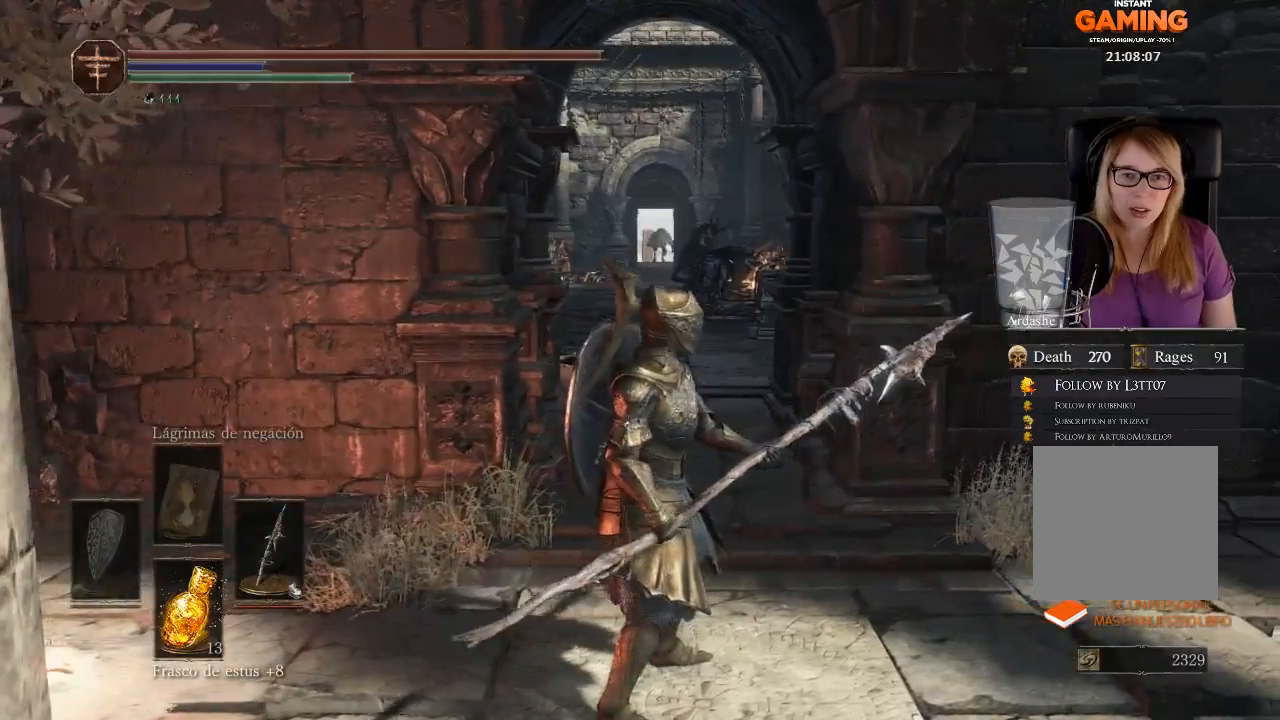
{"buttons": [], "left_stick": "center", "right_stick": "center", "events": []}
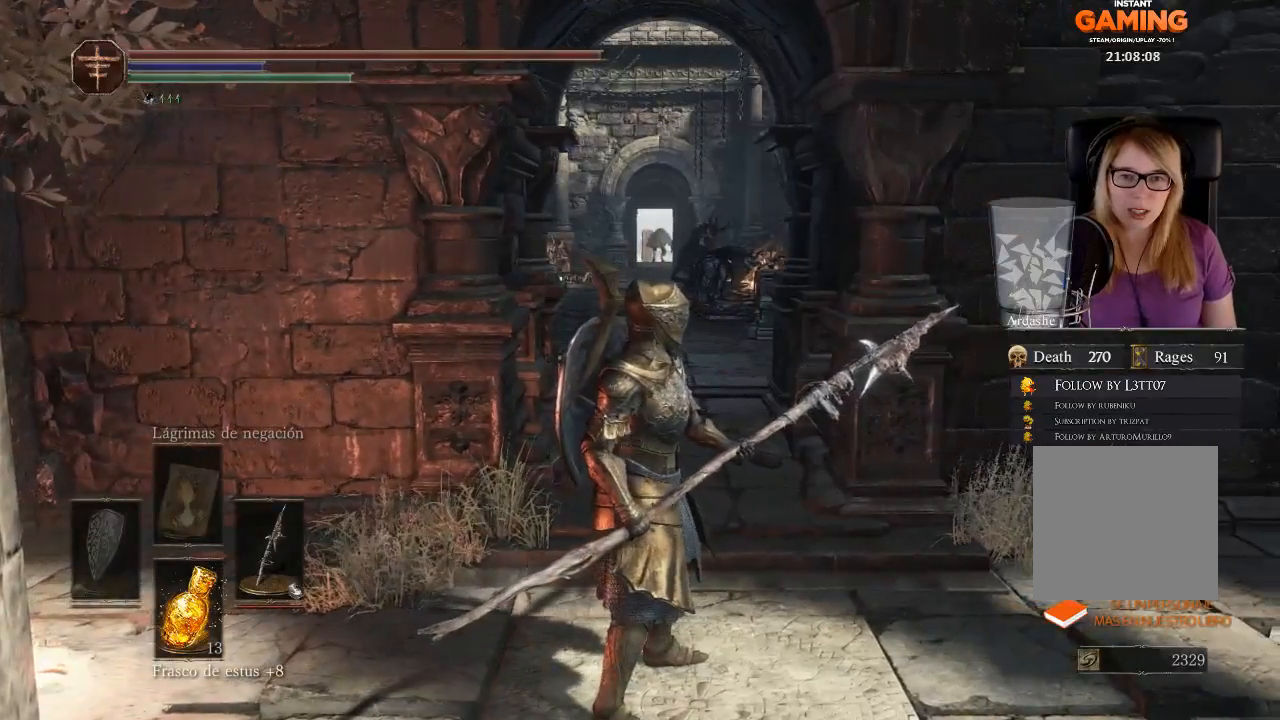
{"buttons": [], "left_stick": "center", "right_stick": "right", "events": [[367, "right_stick", "right"]]}
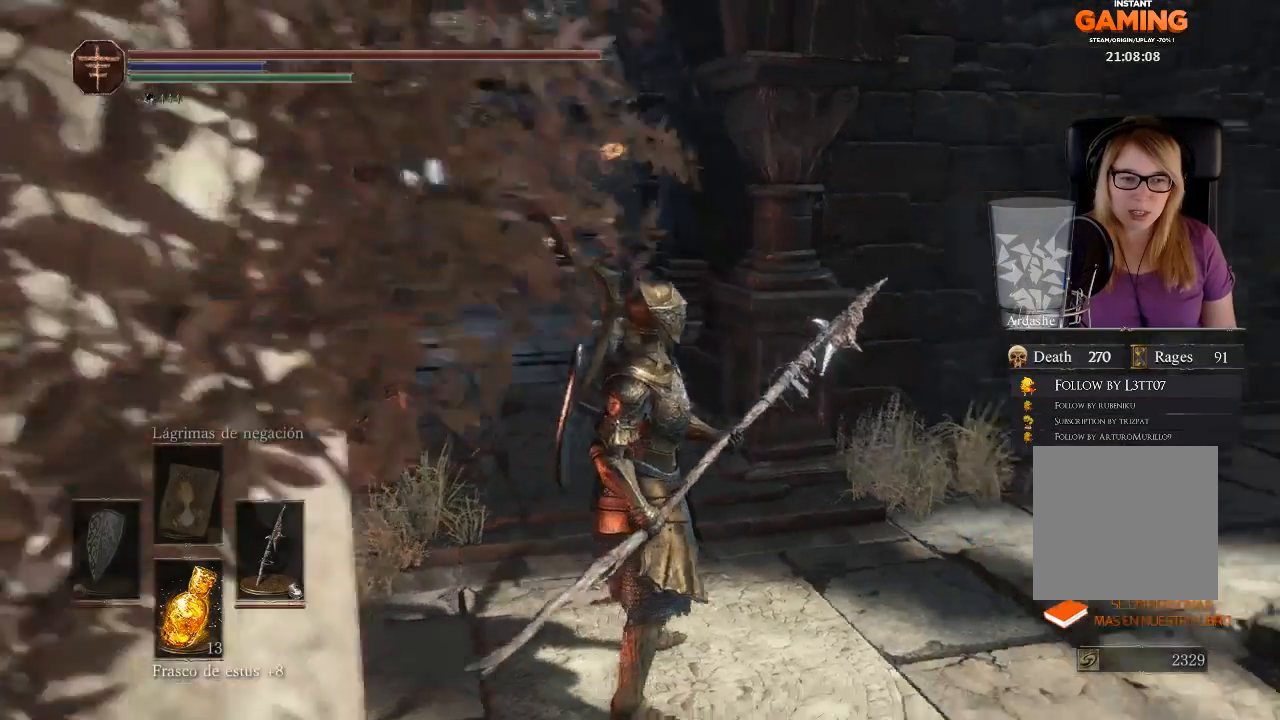
{"buttons": [], "left_stick": "center", "right_stick": "right", "events": []}
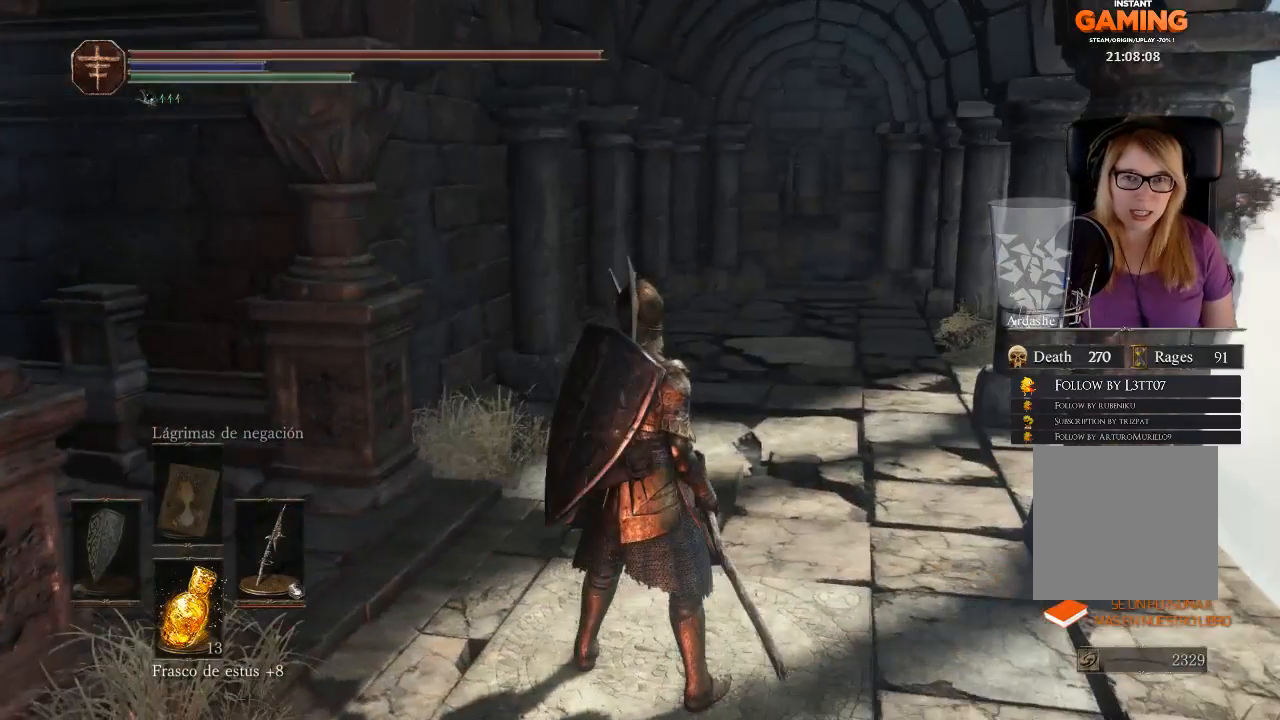
{"buttons": [], "left_stick": "center", "right_stick": "center", "events": [[200, "right_stick", "center"]]}
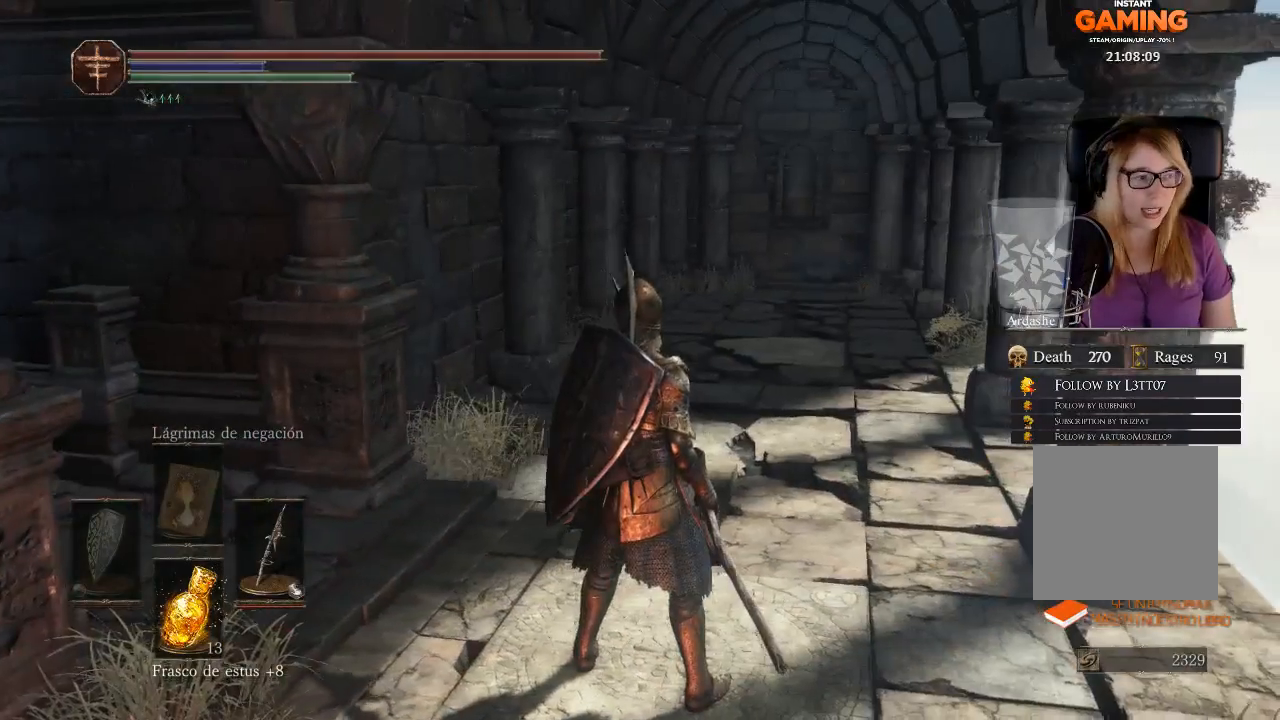
{"buttons": [], "left_stick": "center", "right_stick": "center", "events": [[33, "right_stick", "right"], [233, "right_stick", "center"]]}
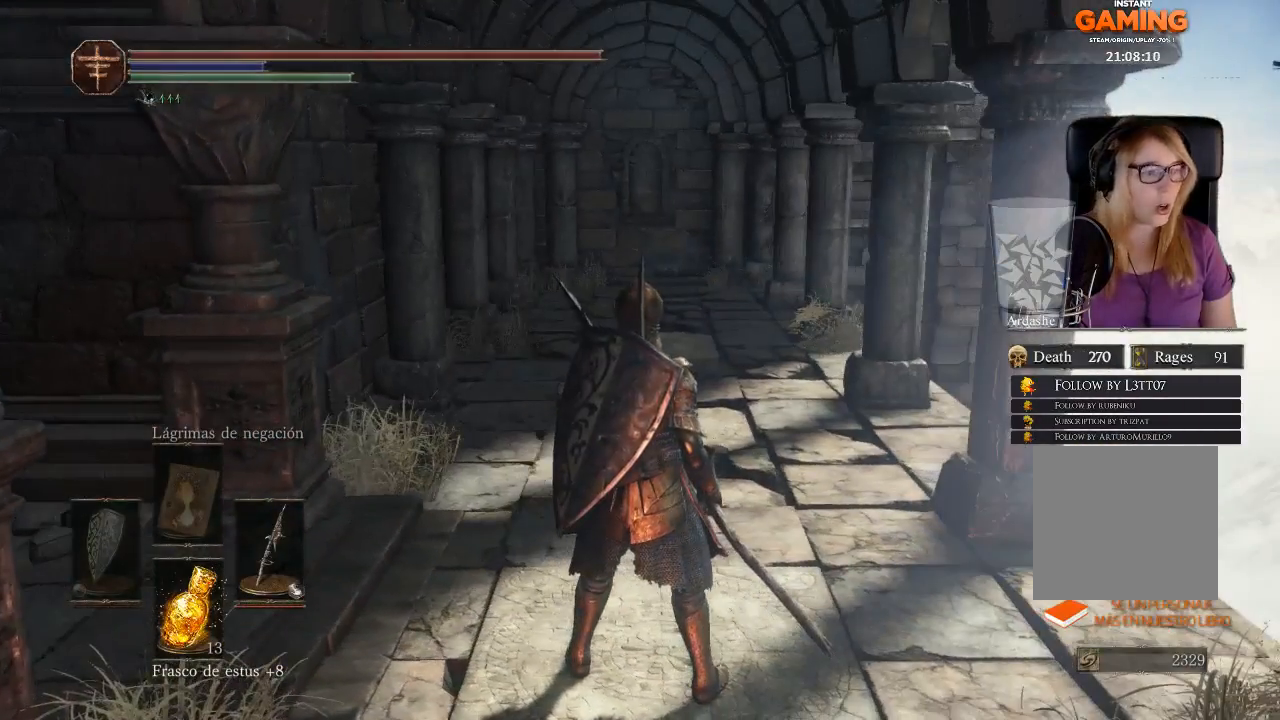
{"buttons": [], "left_stick": "center", "right_stick": "left", "events": [[233, "right_stick", "left"]]}
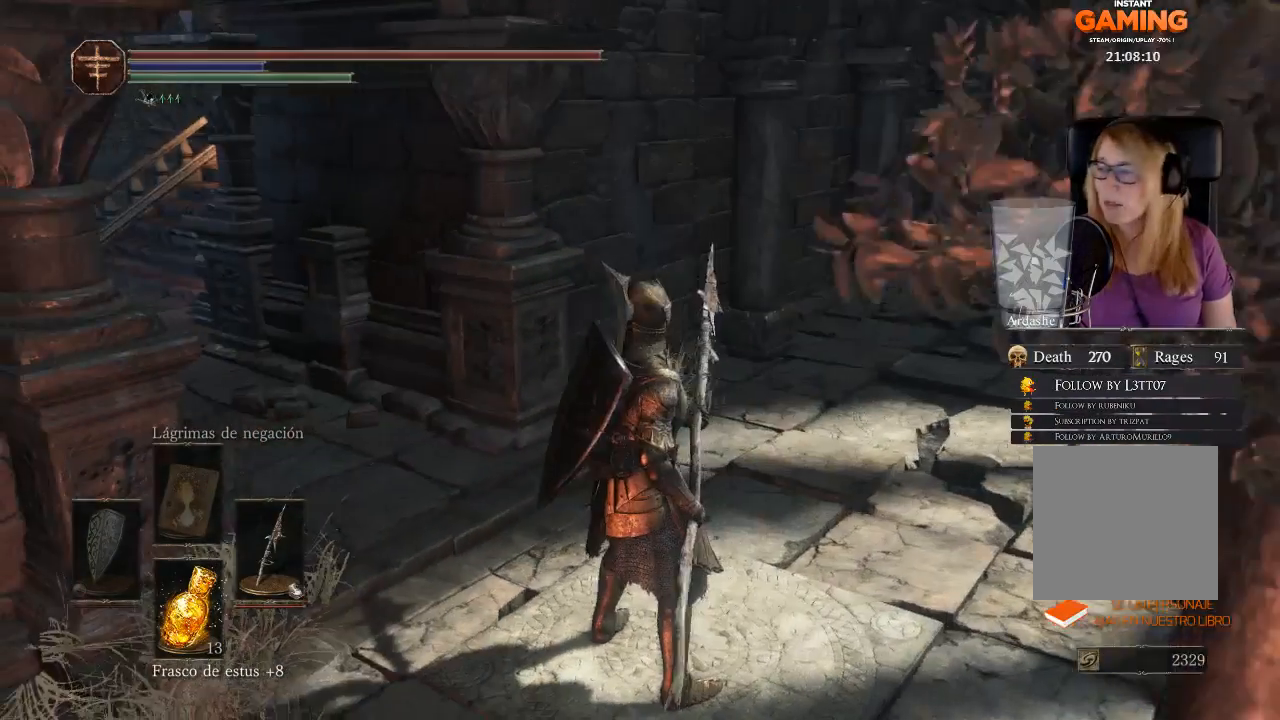
{"buttons": [], "left_stick": "center", "right_stick": "center", "events": [[300, "right_stick", "center"]]}
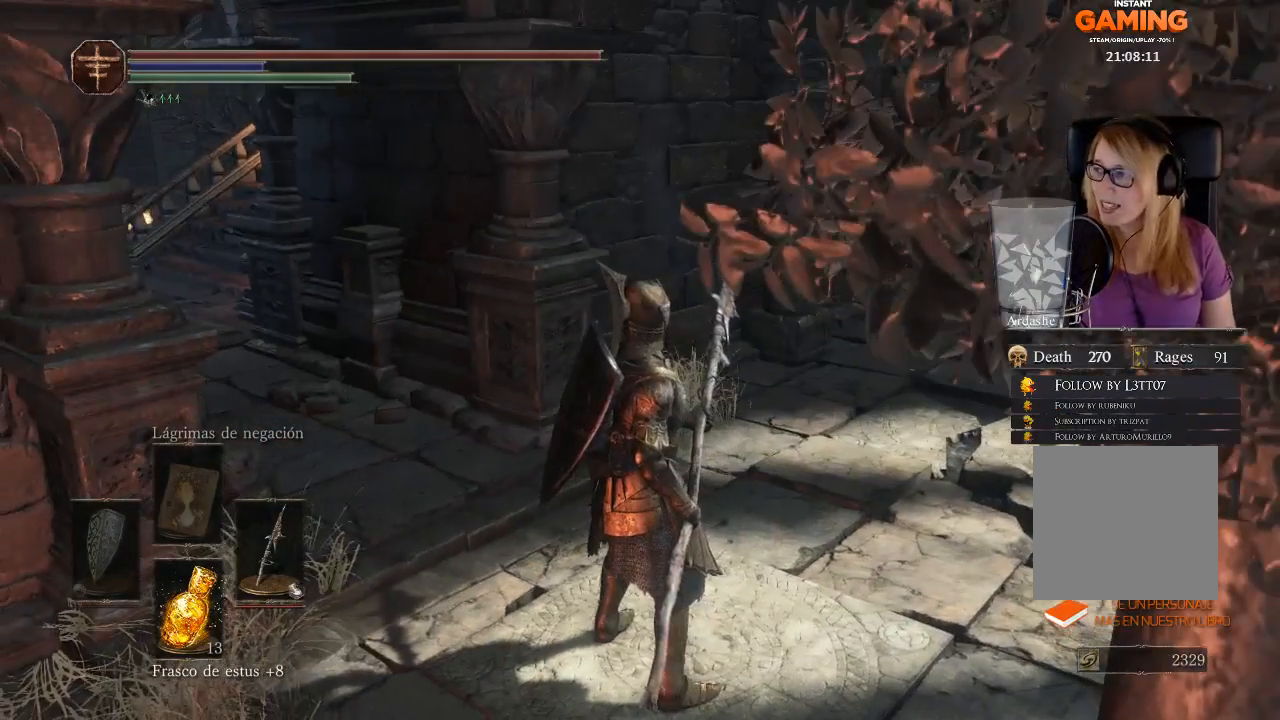
{"buttons": [], "left_stick": "center", "right_stick": "left", "events": [[300, "right_stick", "left"]]}
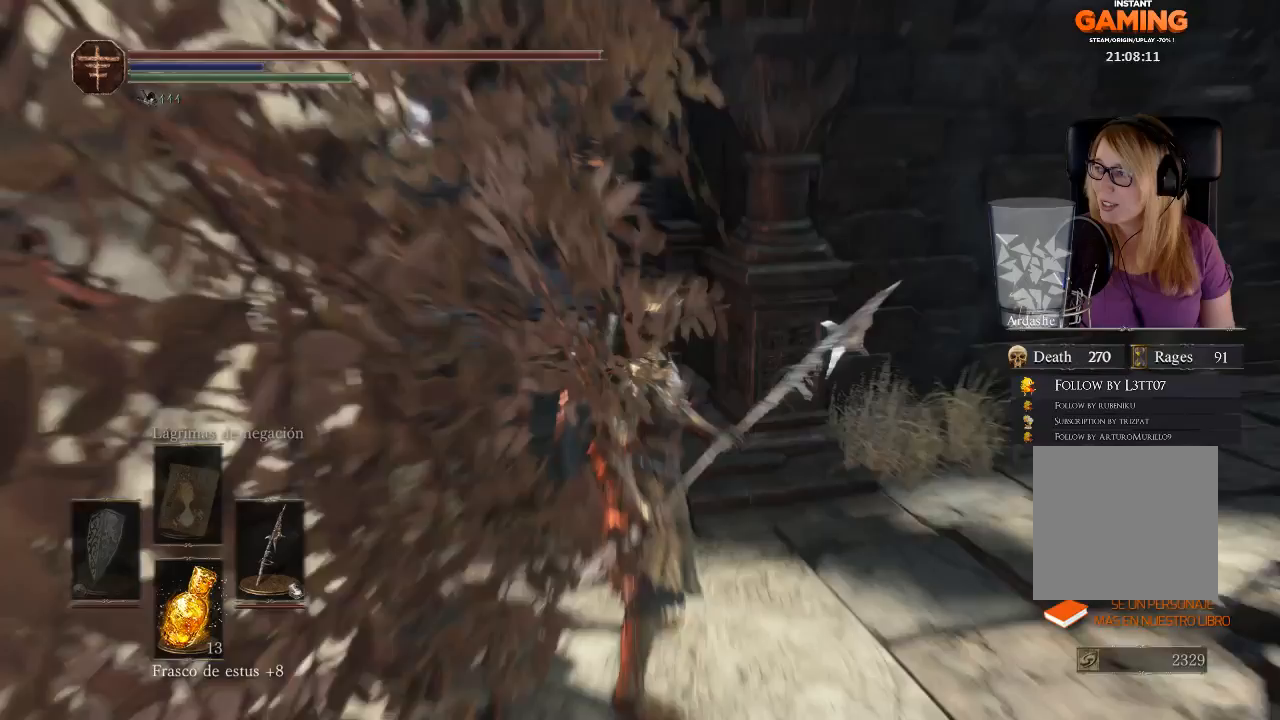
{"buttons": [], "left_stick": "center", "right_stick": "left", "events": []}
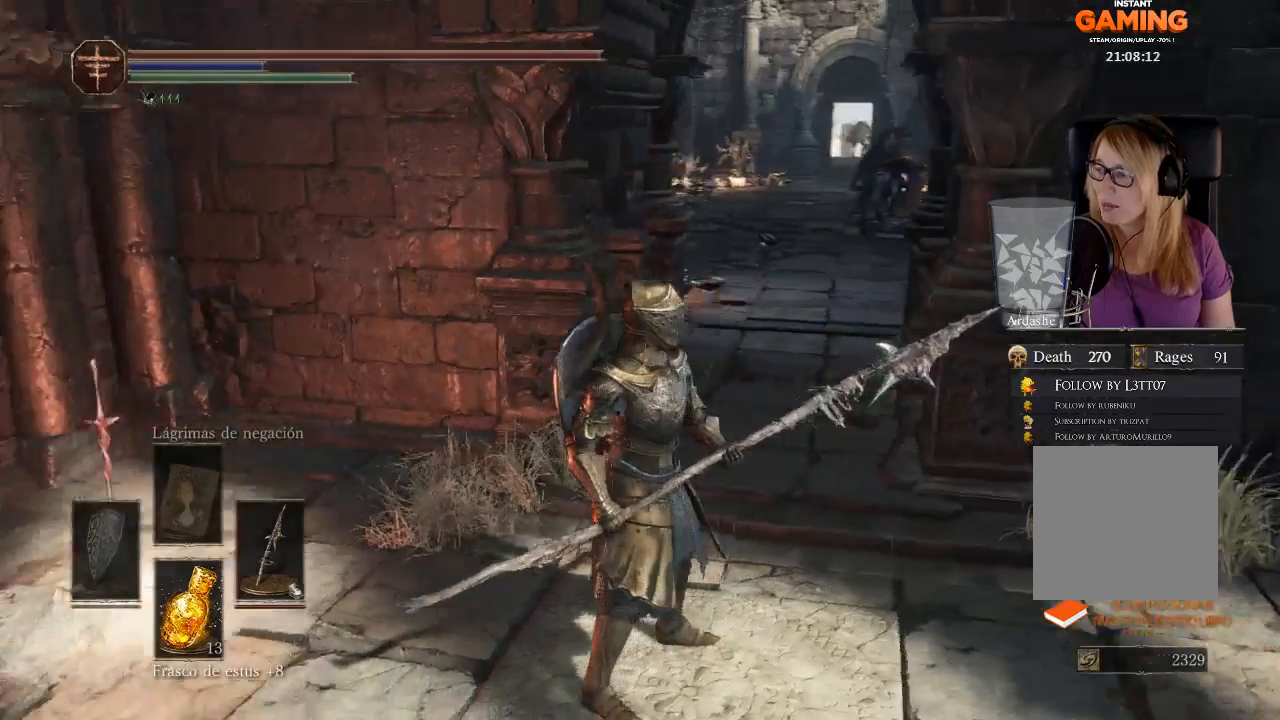
{"buttons": [], "left_stick": "center", "right_stick": "center", "events": [[367, "right_stick", "center"]]}
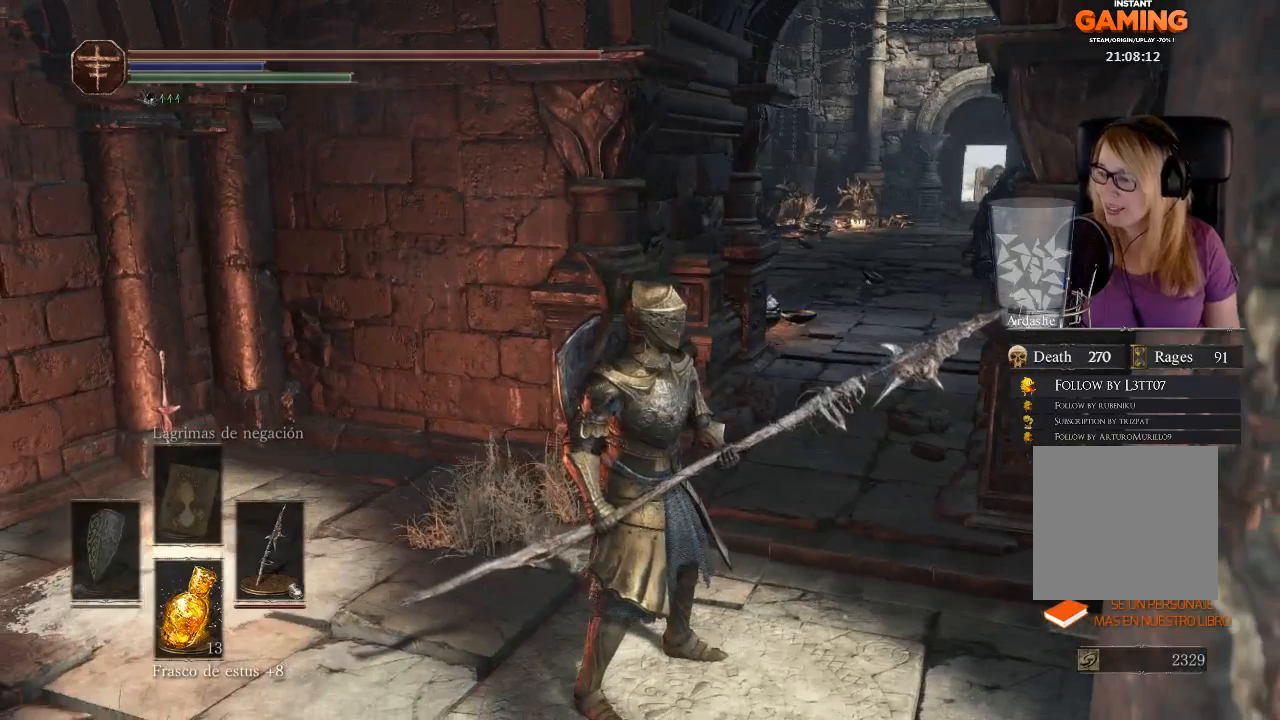
{"buttons": [], "left_stick": "center", "right_stick": "center", "events": []}
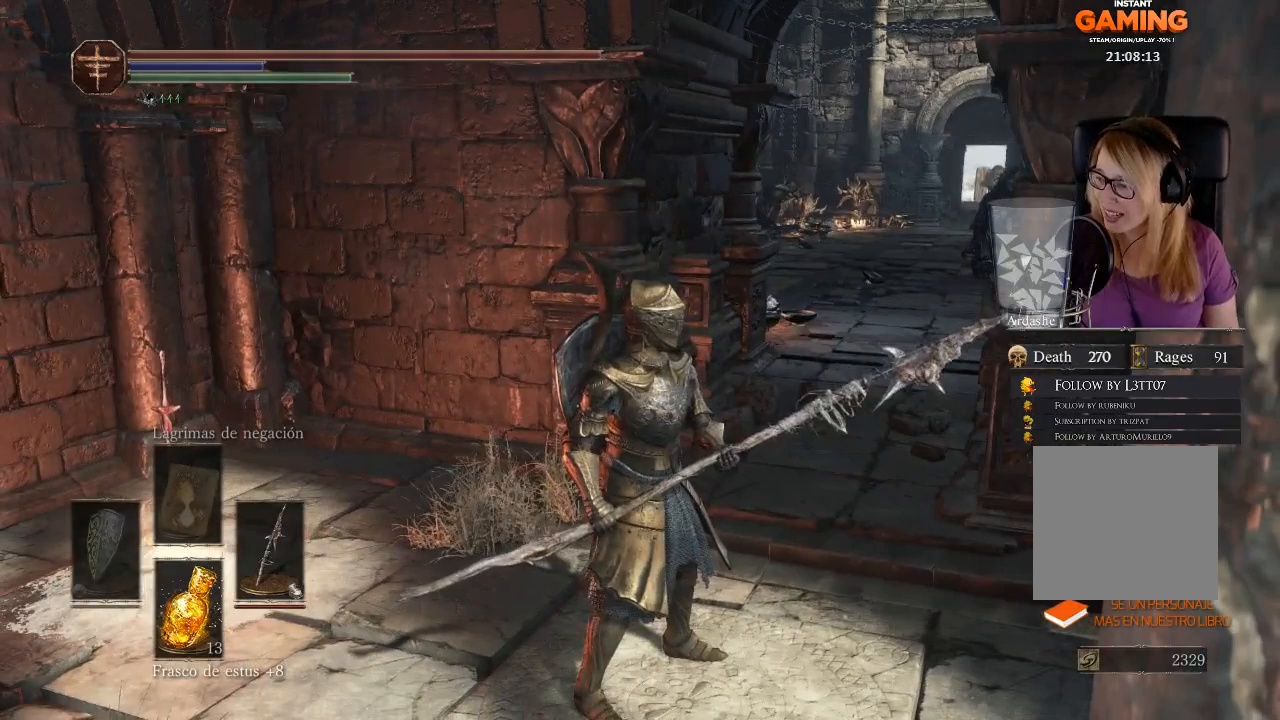
{"buttons": [], "left_stick": "center", "right_stick": "center", "events": []}
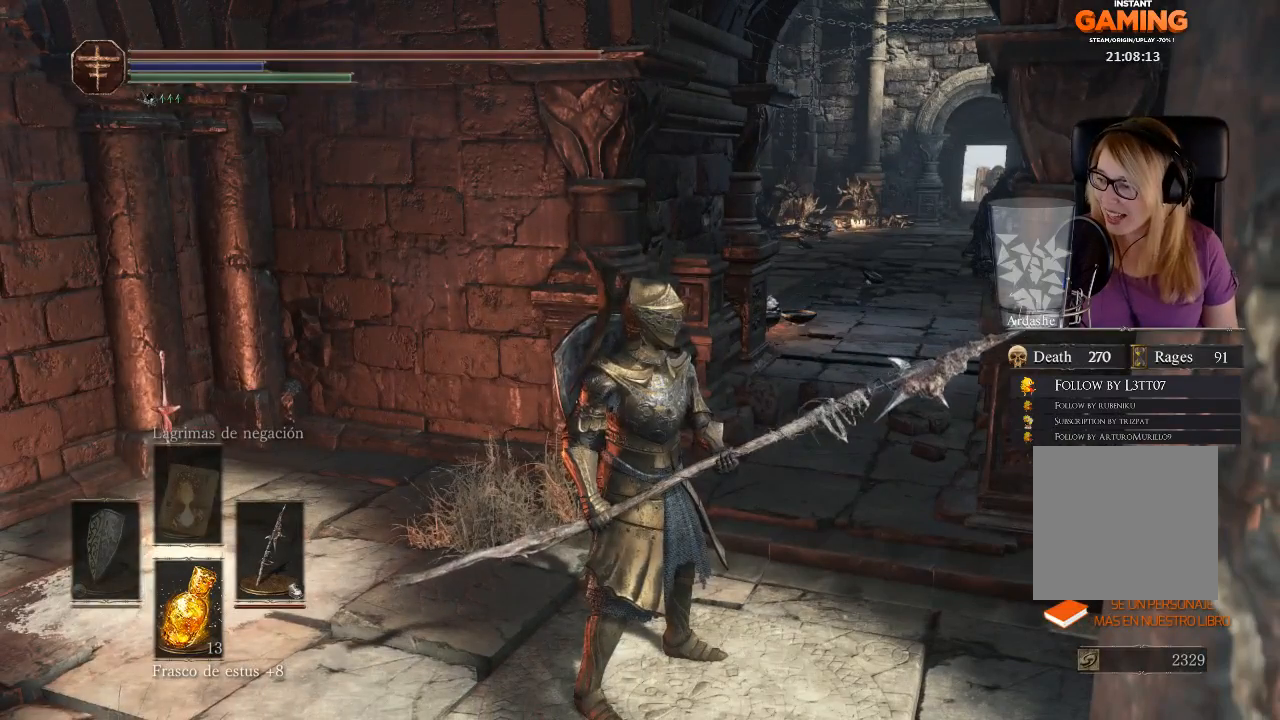
{"buttons": [], "left_stick": "center", "right_stick": "center", "events": [[133, "right_stick", "left"], [367, "right_stick", "center"]]}
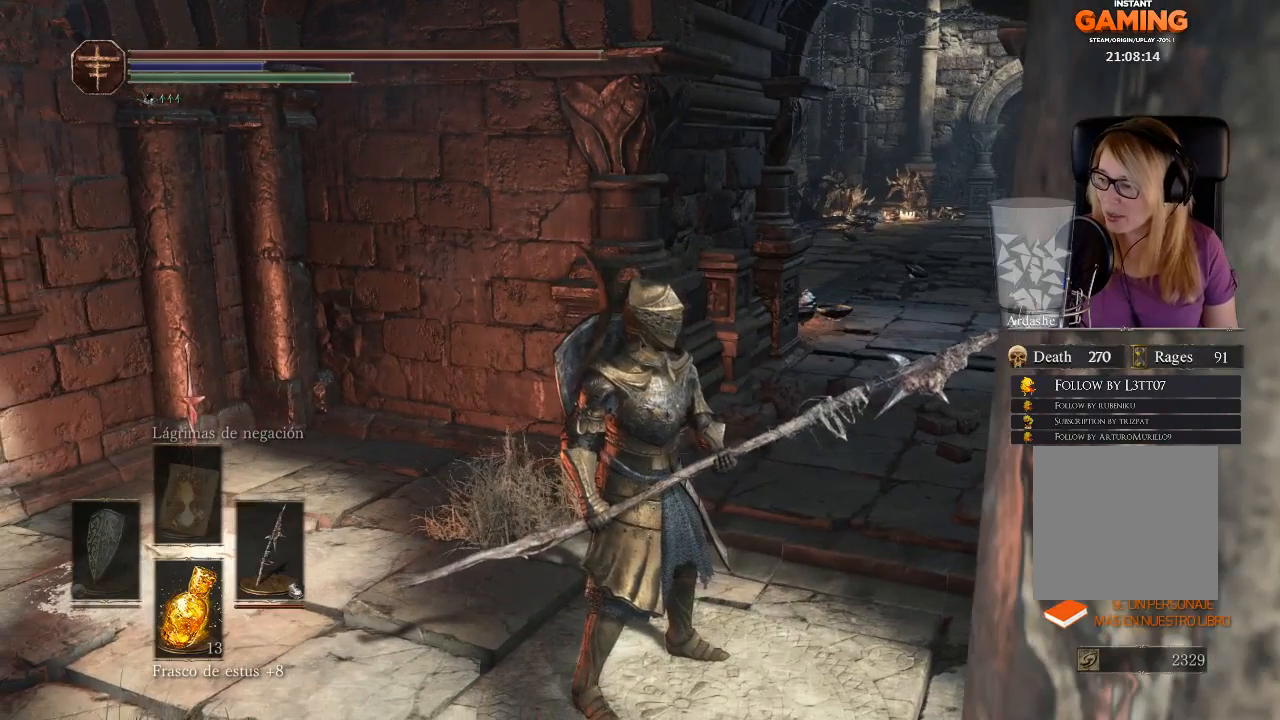
{"buttons": [], "left_stick": "left", "right_stick": "right", "events": [[333, "left_stick", "up-left"], [433, "left_stick", "left"], [500, "right_stick", "right"]]}
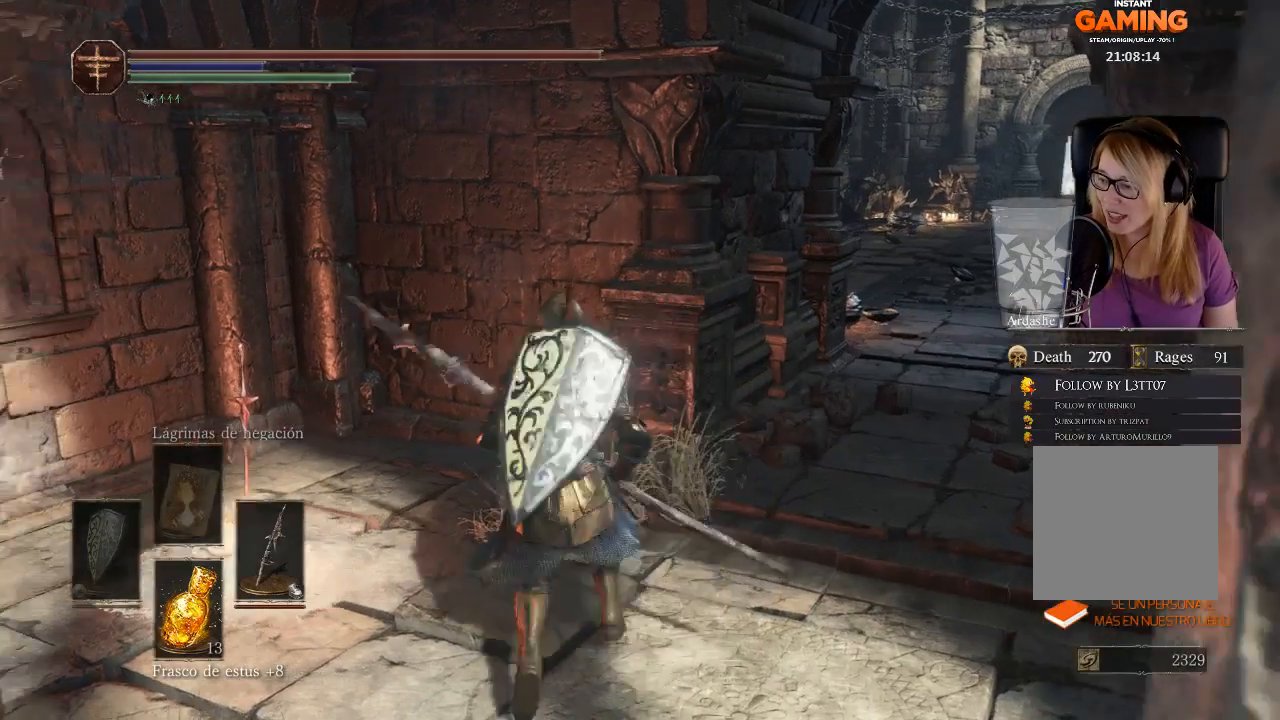
{"buttons": [], "left_stick": "right", "right_stick": "right", "events": [[33, "left_stick", "down"], [100, "left_stick", "down-right"], [200, "left_stick", "right"]]}
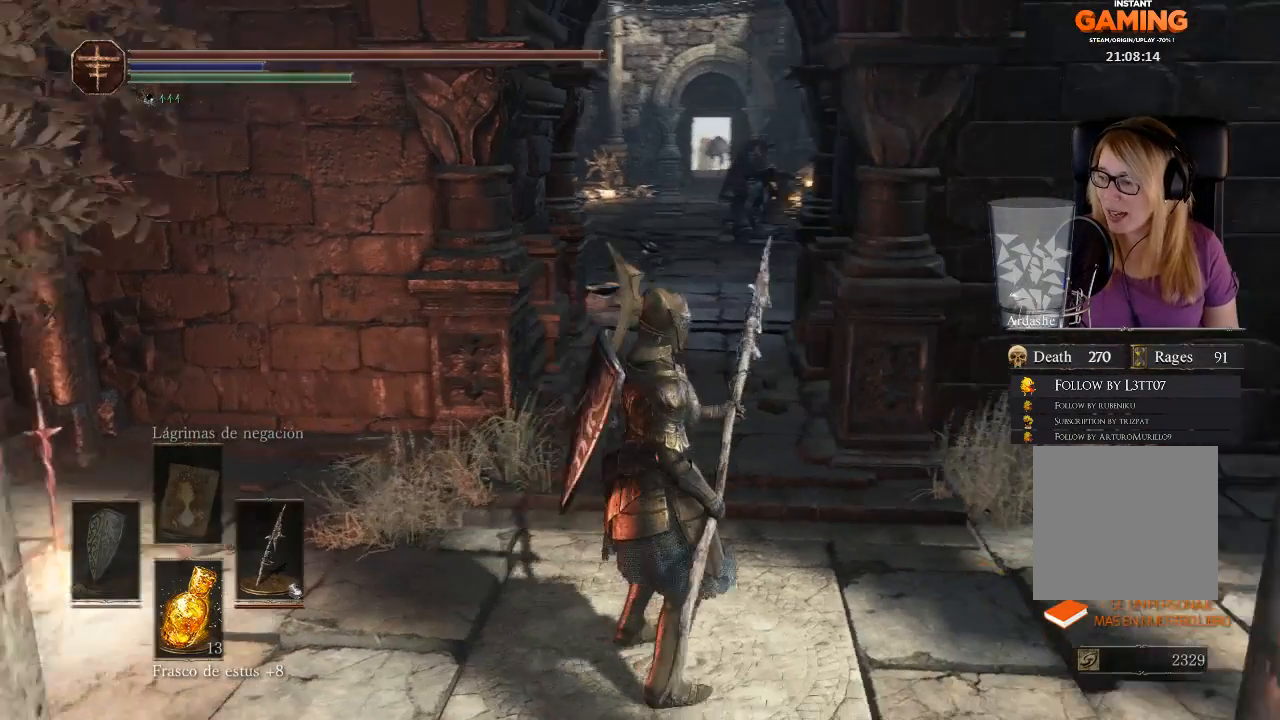
{"buttons": [], "left_stick": "center", "right_stick": "center", "events": [[167, "right_stick", "center"], [333, "left_stick", "center"]]}
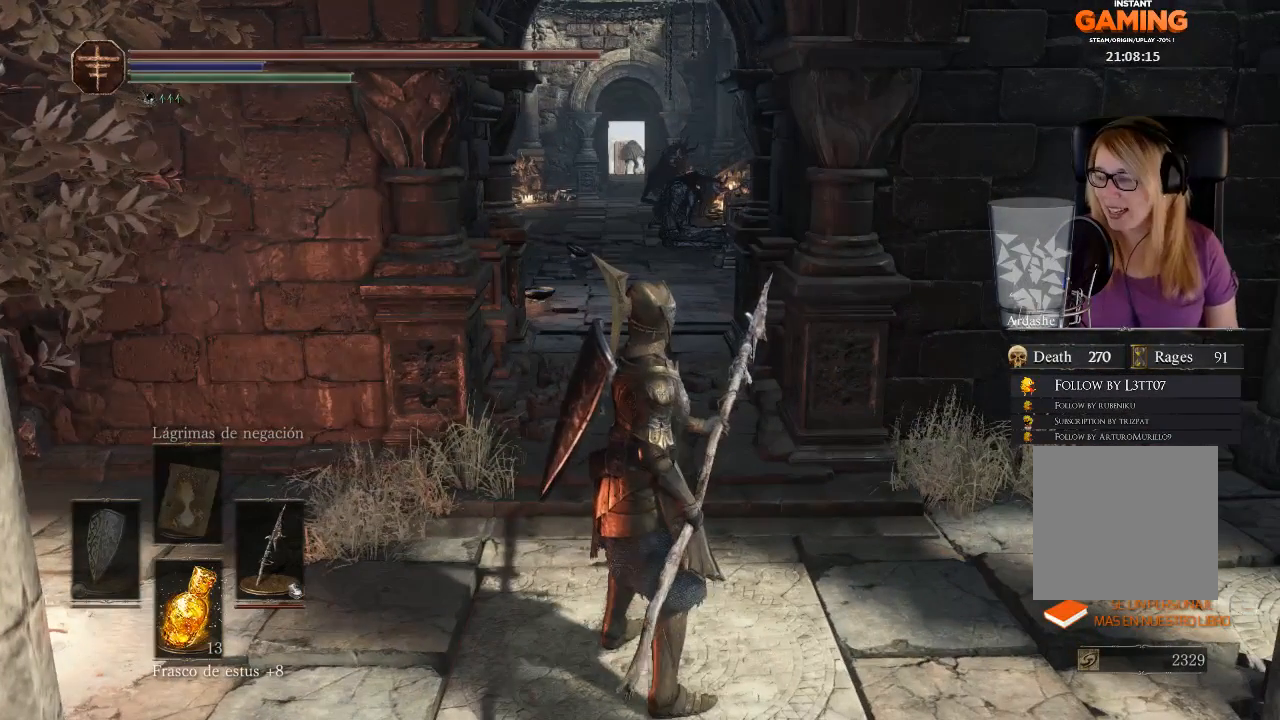
{"buttons": [], "left_stick": "center", "right_stick": "center", "events": []}
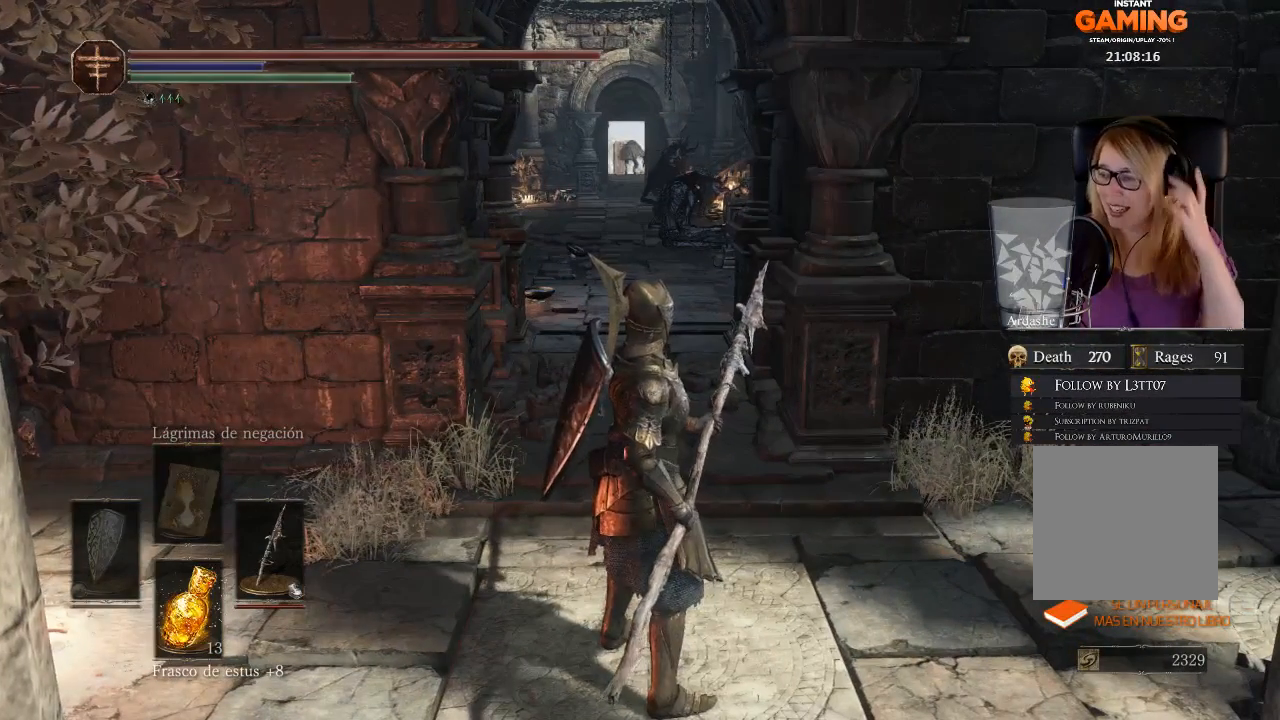
{"buttons": [], "left_stick": "center", "right_stick": "center", "events": []}
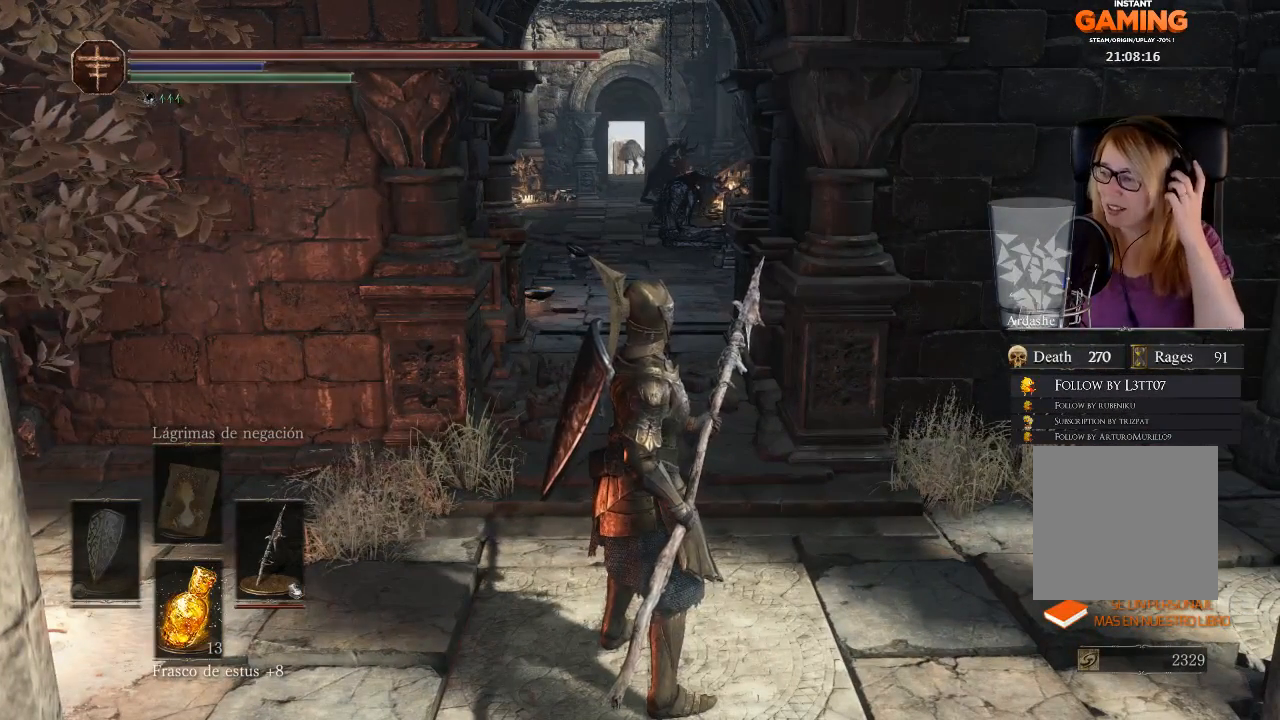
{"buttons": [], "left_stick": "center", "right_stick": "center", "events": []}
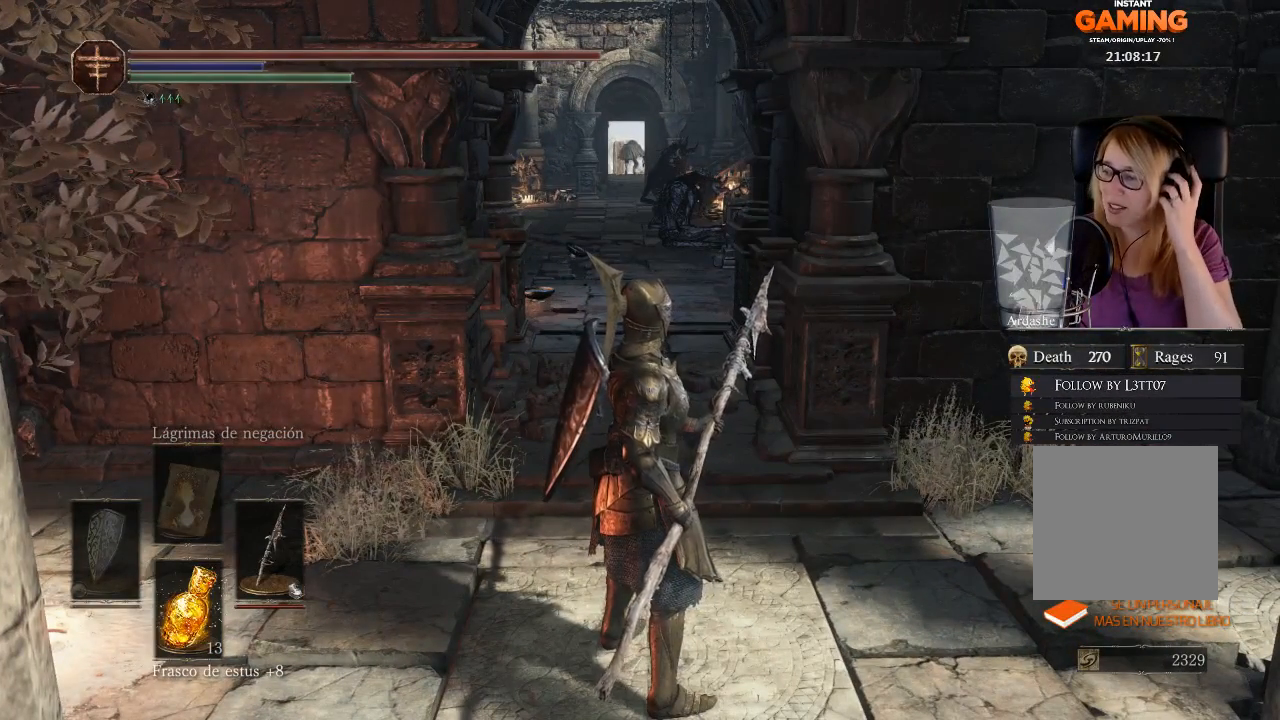
{"buttons": [], "left_stick": "center", "right_stick": "center", "events": []}